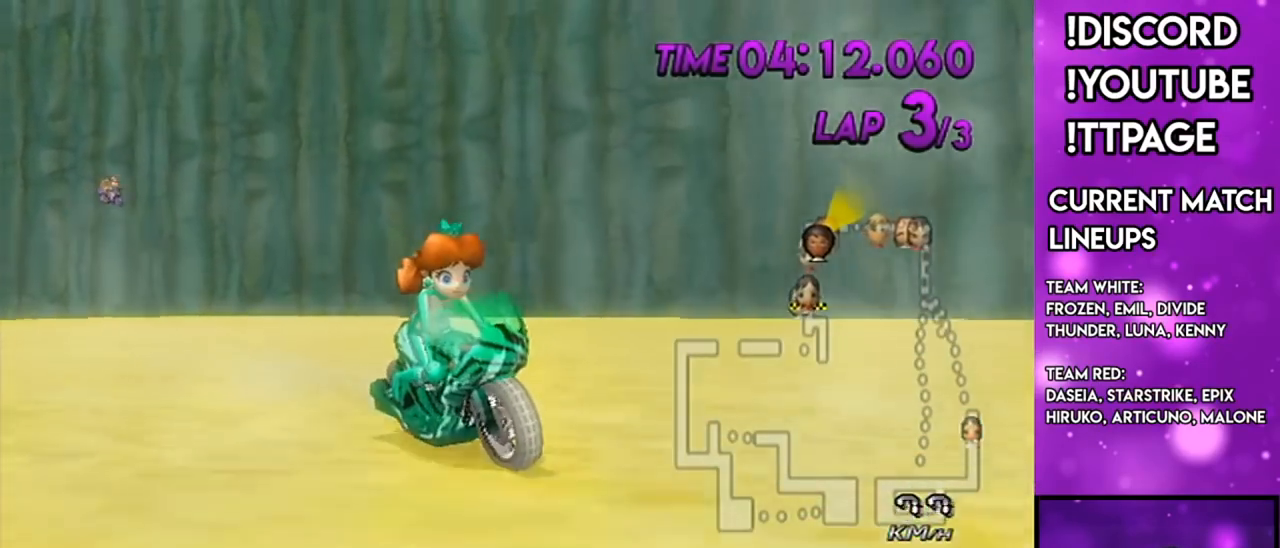
Gameplay with a controller (Nintendo layout); each line is a JSON object with the inputs held at the frame after it. "events" lists button and stick changes between this image and that frame as [ms after this image, input, new state], when the widget could be followed in between. Not read: L3 R3.
{"buttons": [], "left_stick": "center", "right_stick": "center", "events": []}
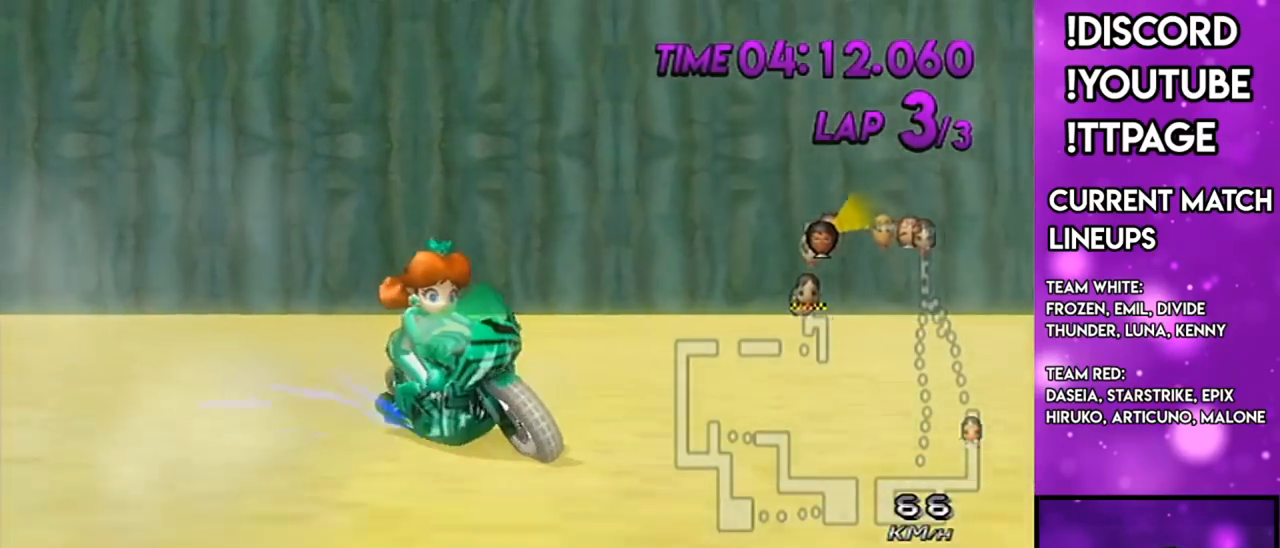
{"buttons": [], "left_stick": "center", "right_stick": "center", "events": []}
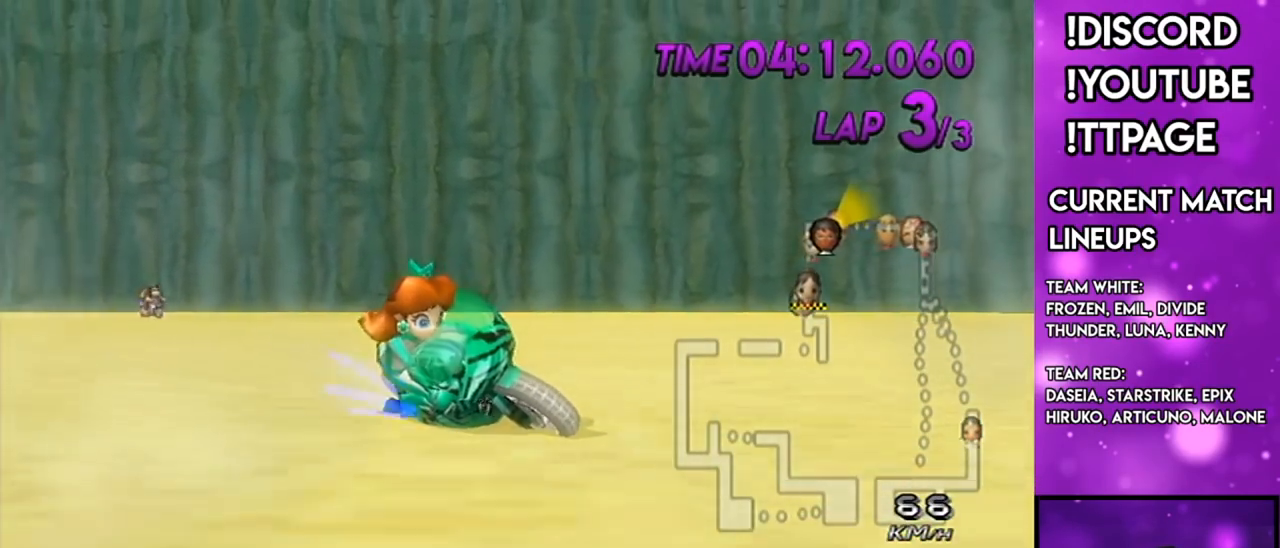
{"buttons": [], "left_stick": "center", "right_stick": "center", "events": [[201, "L1", "down"], [201, "R1", "down"], [201, "right_stick", "left"], [251, "R1", "up"], [267, "R1", "down"], [301, "L1", "up"], [301, "R1", "up"], [301, "right_stick", "center"]]}
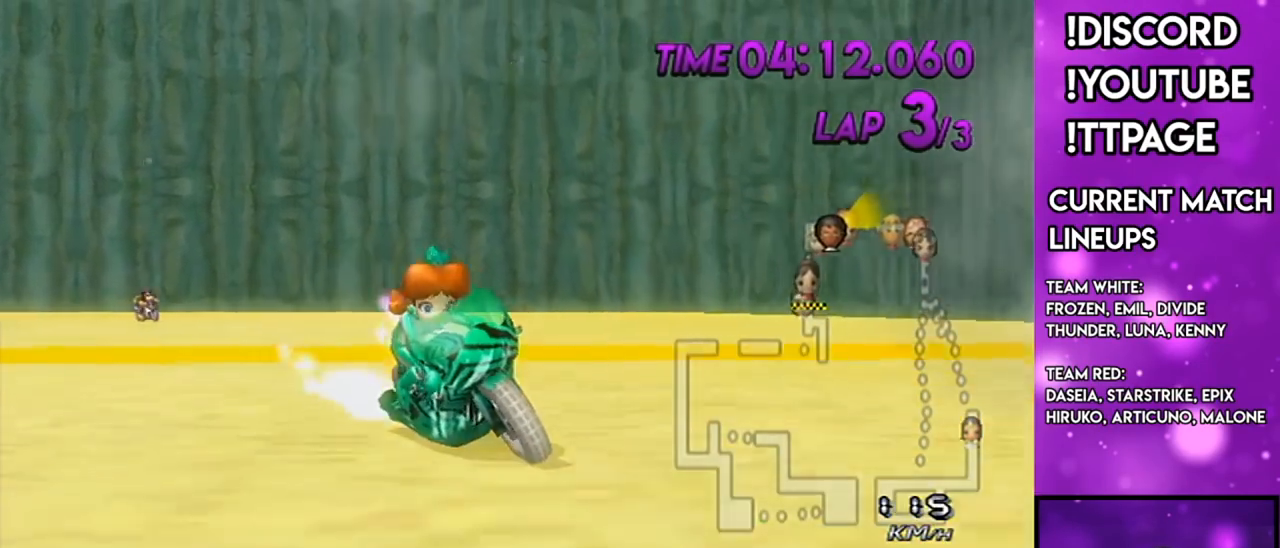
{"buttons": [], "left_stick": "center", "right_stick": "center", "events": []}
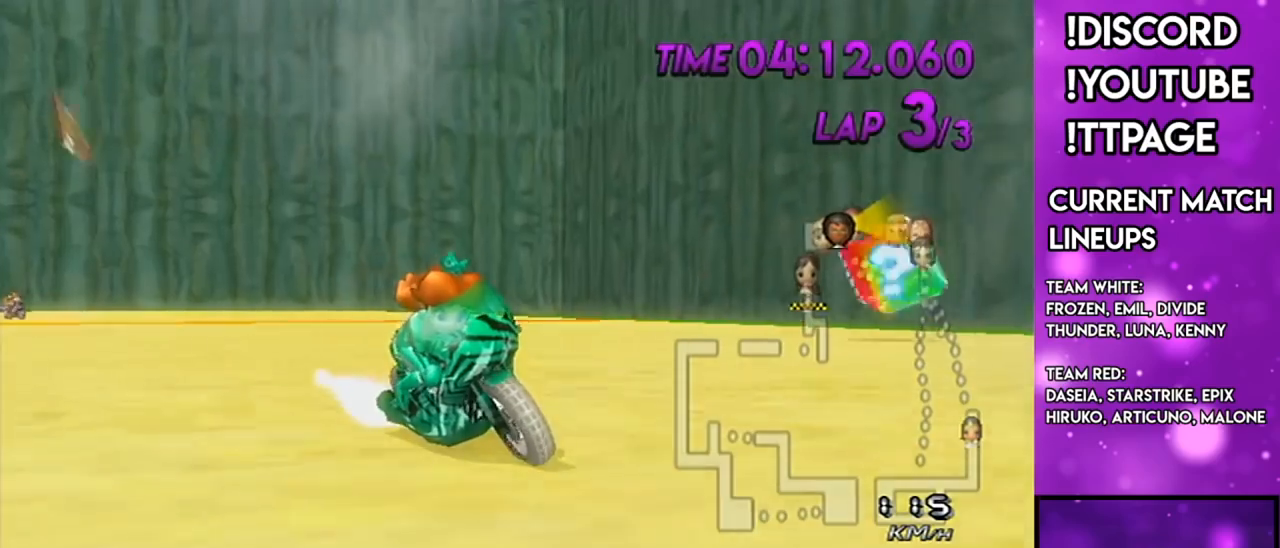
{"buttons": [], "left_stick": "center", "right_stick": "center", "events": []}
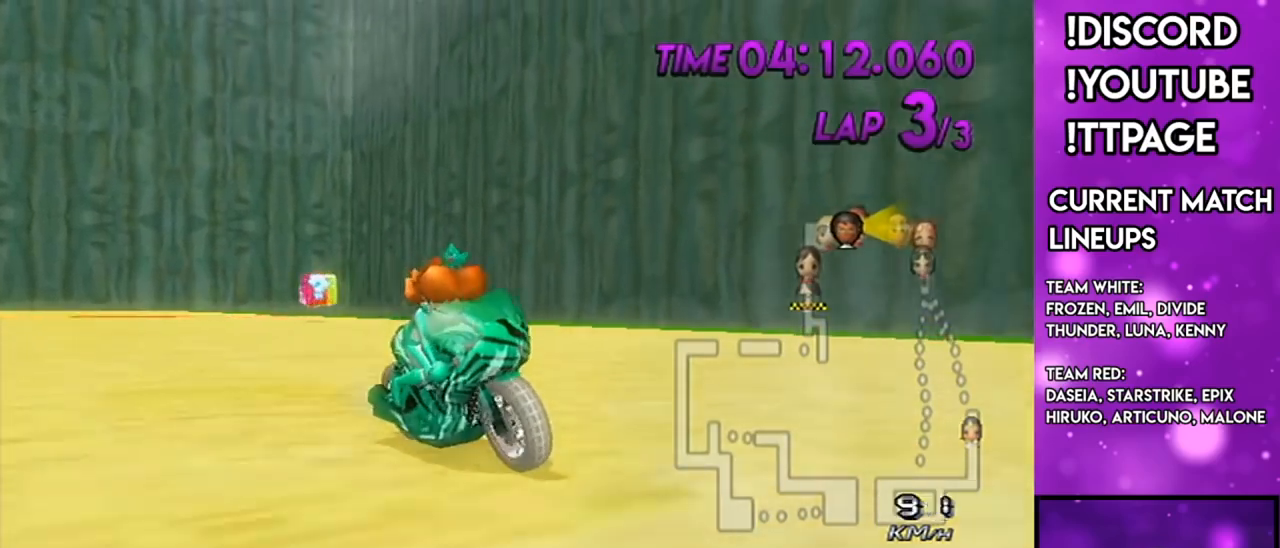
{"buttons": [], "left_stick": "center", "right_stick": "center", "events": []}
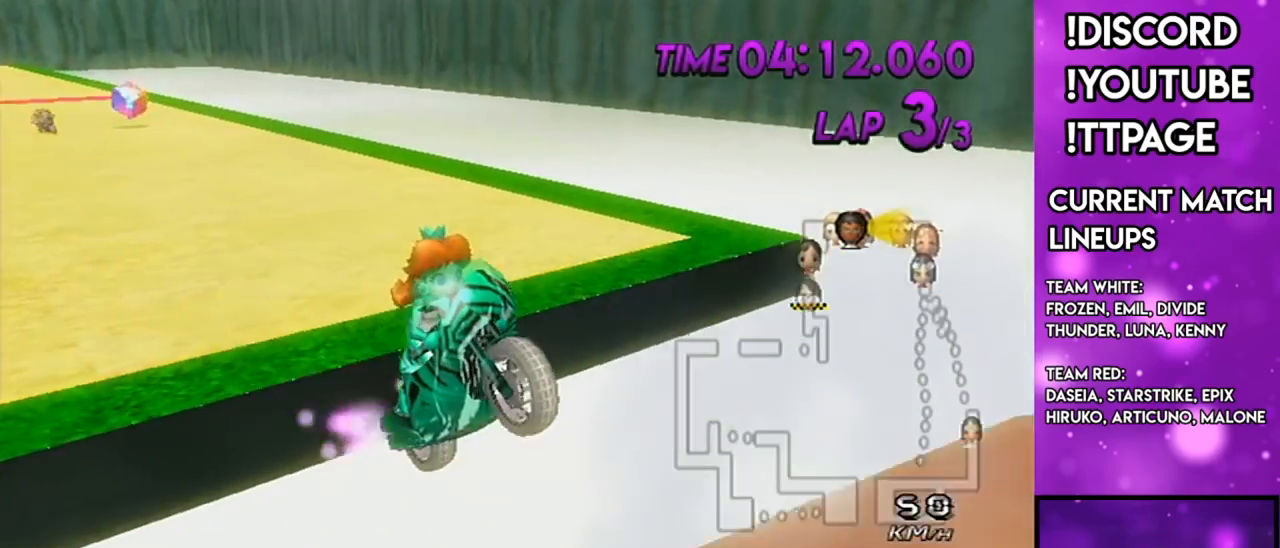
{"buttons": [], "left_stick": "center", "right_stick": "center", "events": [[384, "L1", "down"], [384, "R1", "down"], [384, "right_stick", "left"], [434, "L1", "up"], [434, "R1", "up"], [434, "right_stick", "center"]]}
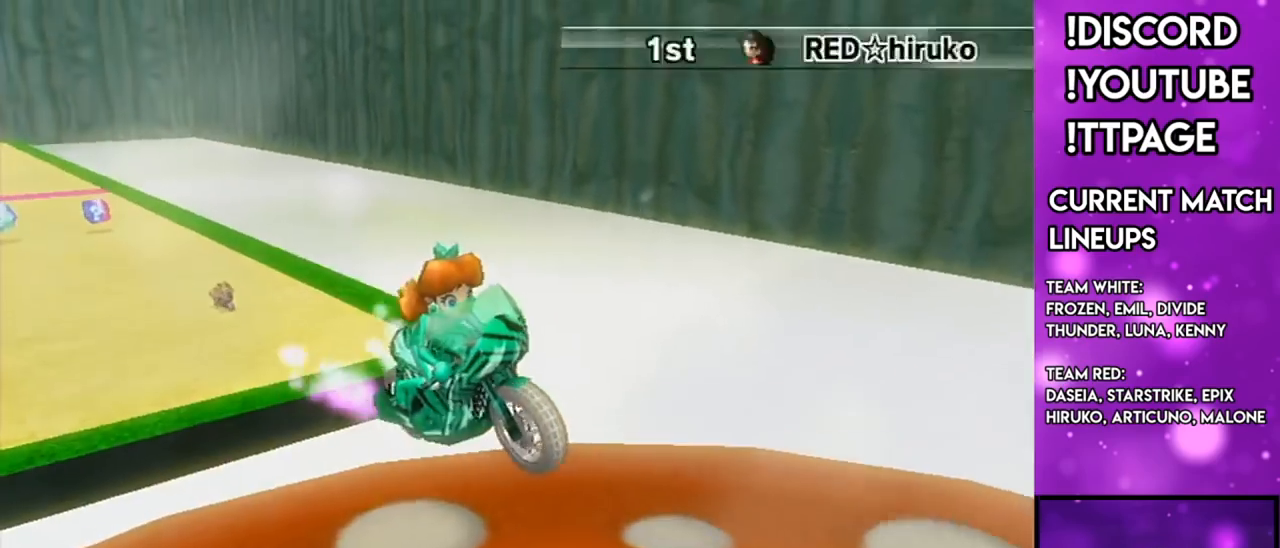
{"buttons": [], "left_stick": "center", "right_stick": "center", "events": []}
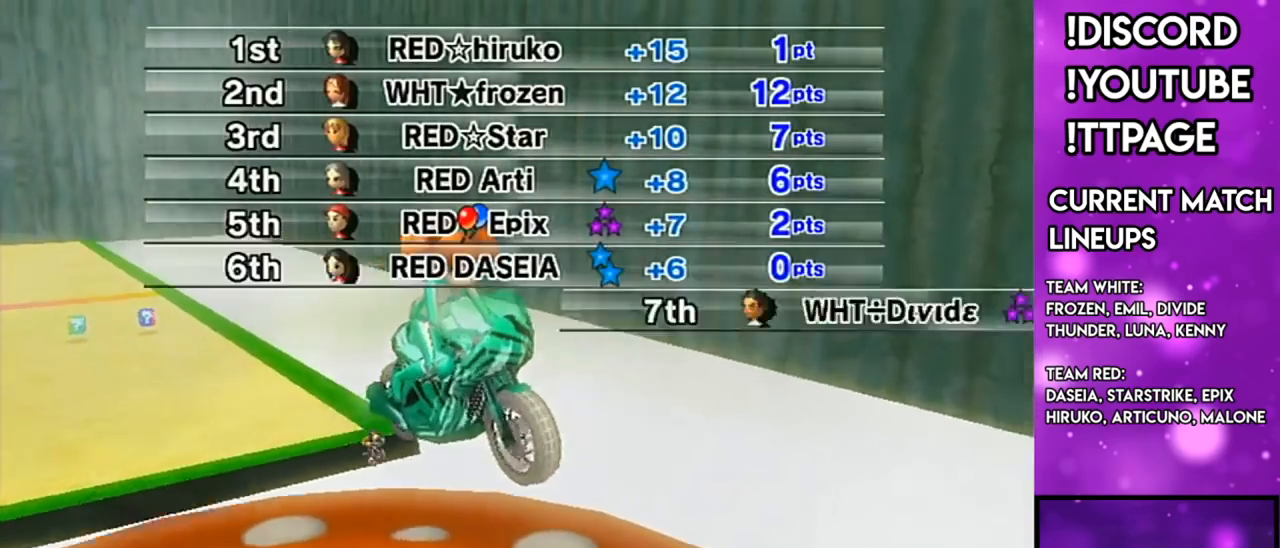
{"buttons": [], "left_stick": "center", "right_stick": "center", "events": [[384, "L1", "down"], [384, "R1", "down"], [384, "right_stick", "left"], [434, "L1", "up"], [434, "R1", "up"], [434, "right_stick", "center"]]}
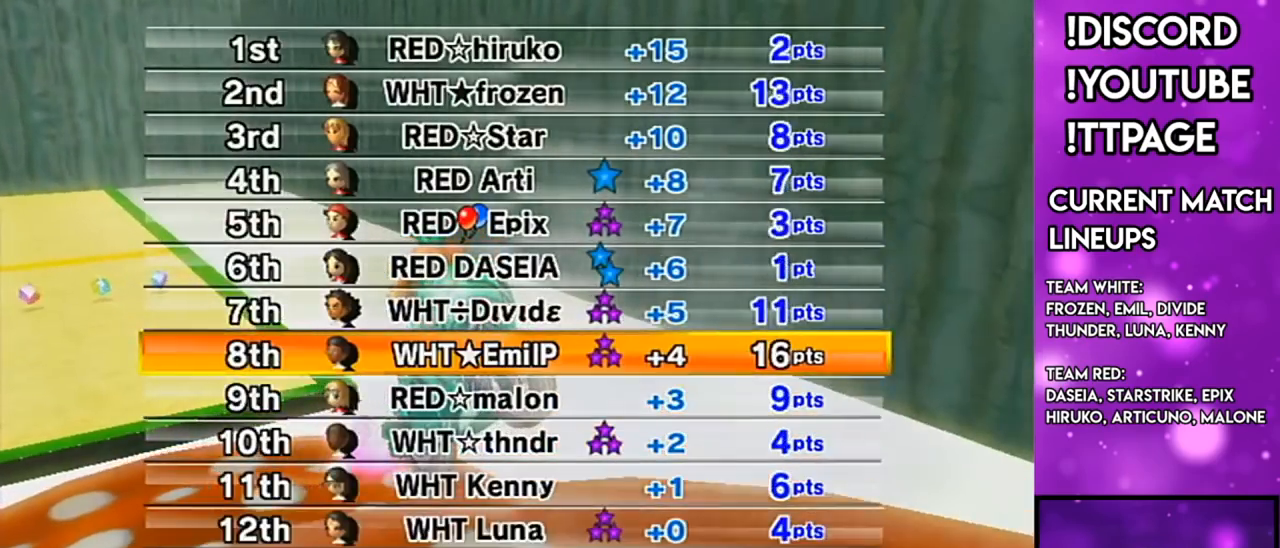
{"buttons": [], "left_stick": "center", "right_stick": "center", "events": []}
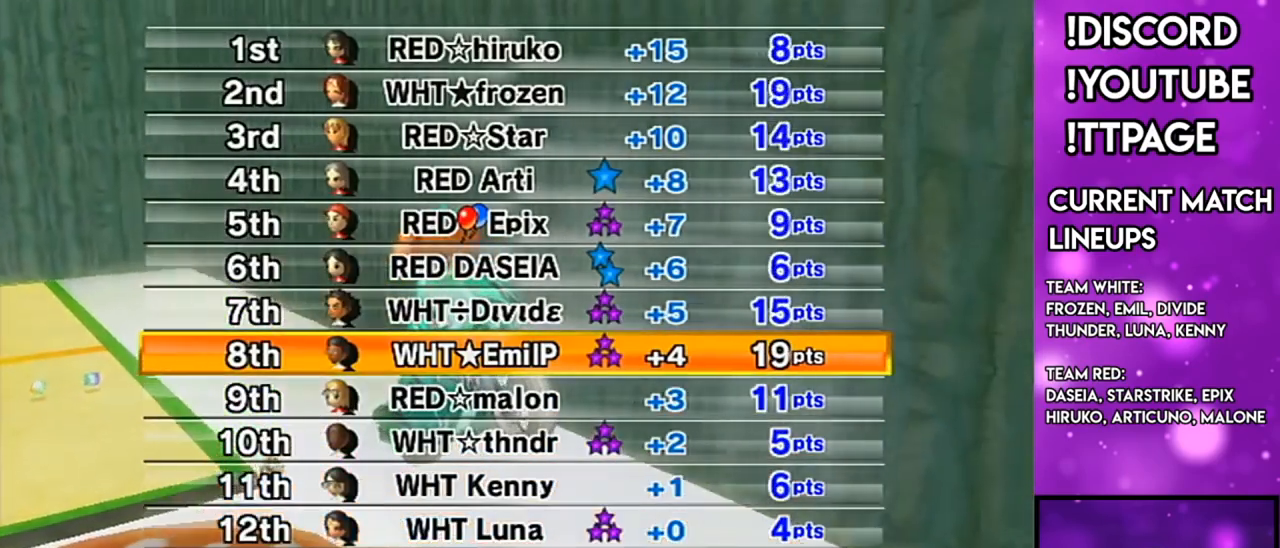
{"buttons": [], "left_stick": "center", "right_stick": "center", "events": []}
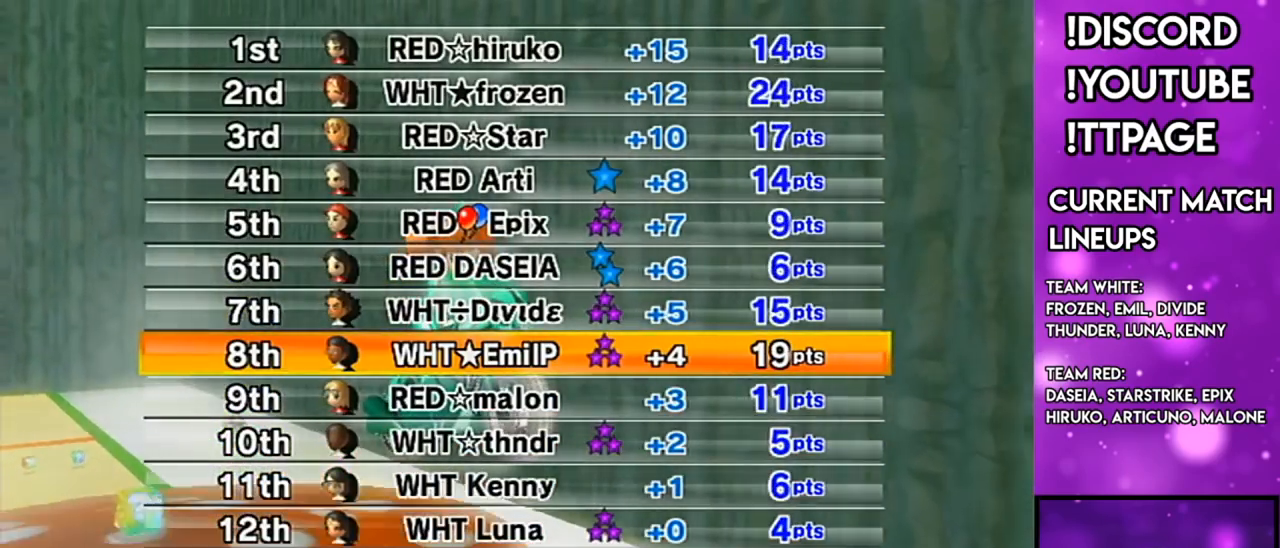
{"buttons": [], "left_stick": "center", "right_stick": "center", "events": []}
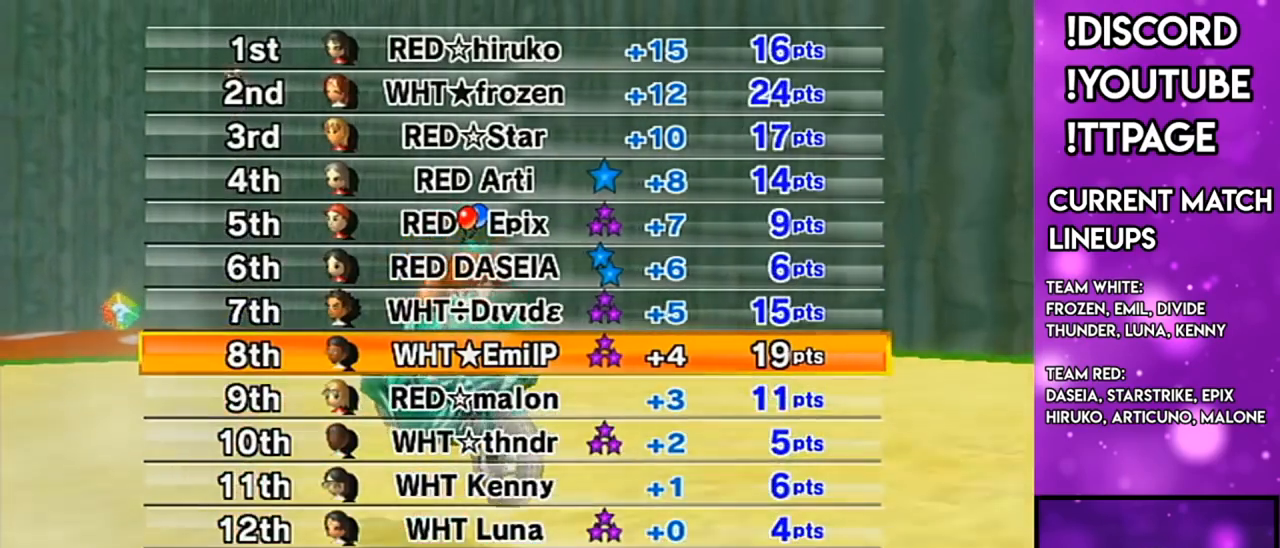
{"buttons": [], "left_stick": "center", "right_stick": "center", "events": []}
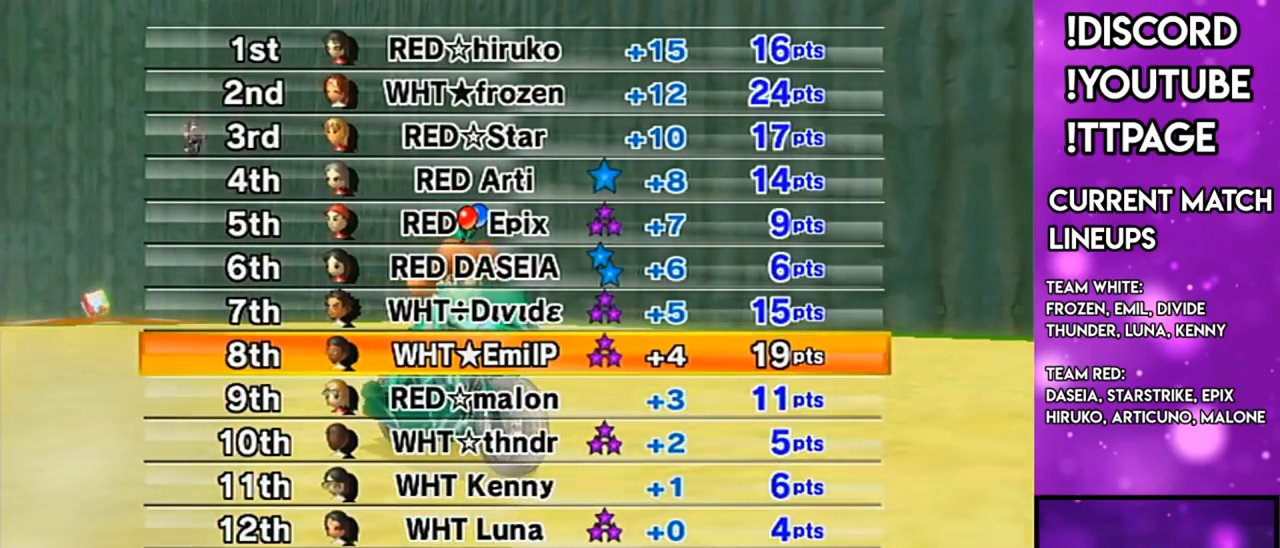
{"buttons": [], "left_stick": "center", "right_stick": "center", "events": [[400, "R1", "down"], [434, "R1", "up"]]}
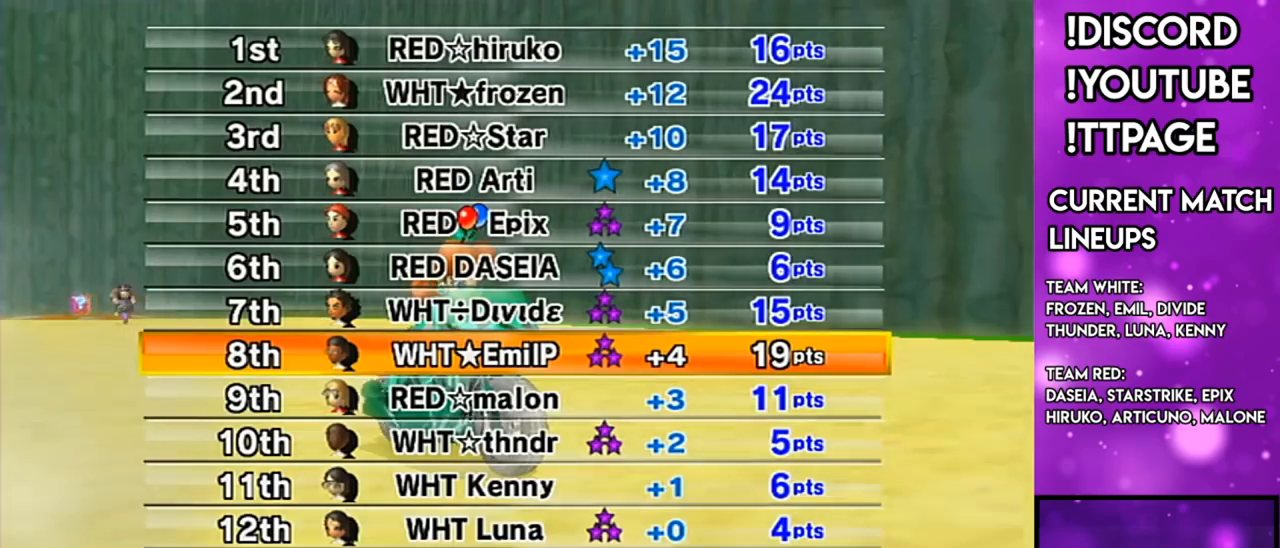
{"buttons": [], "left_stick": "center", "right_stick": "center", "events": []}
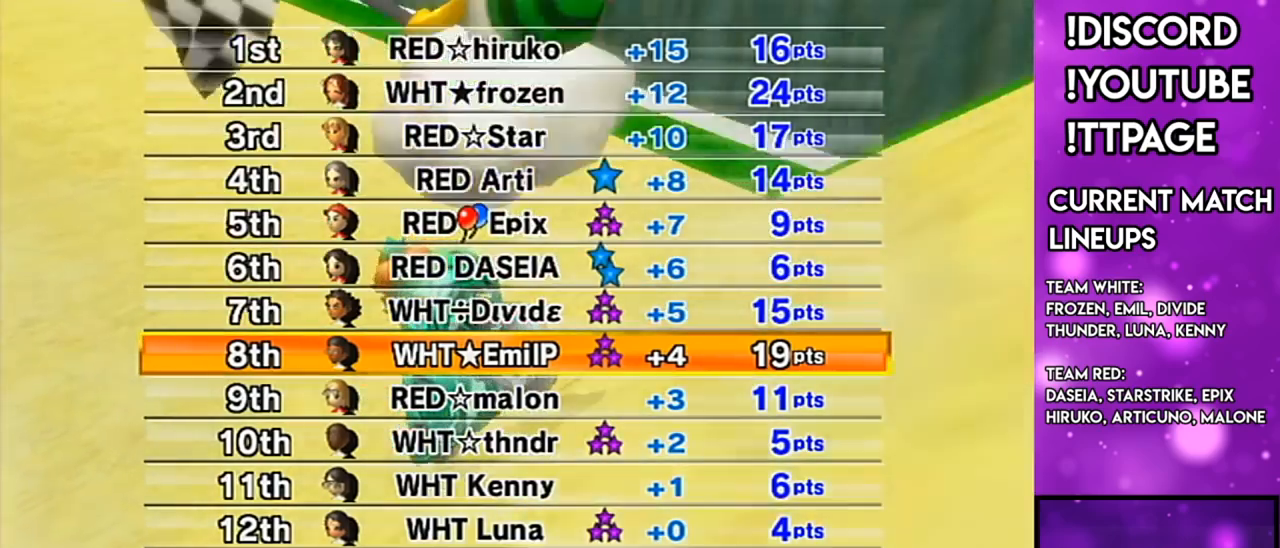
{"buttons": [], "left_stick": "center", "right_stick": "center", "events": []}
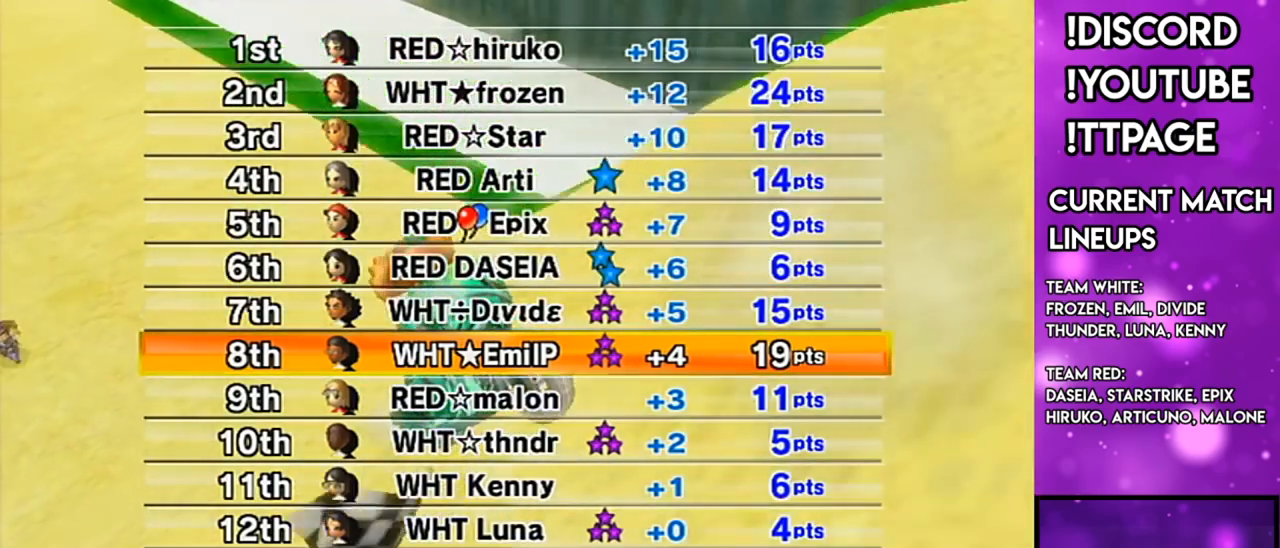
{"buttons": [], "left_stick": "center", "right_stick": "center", "events": []}
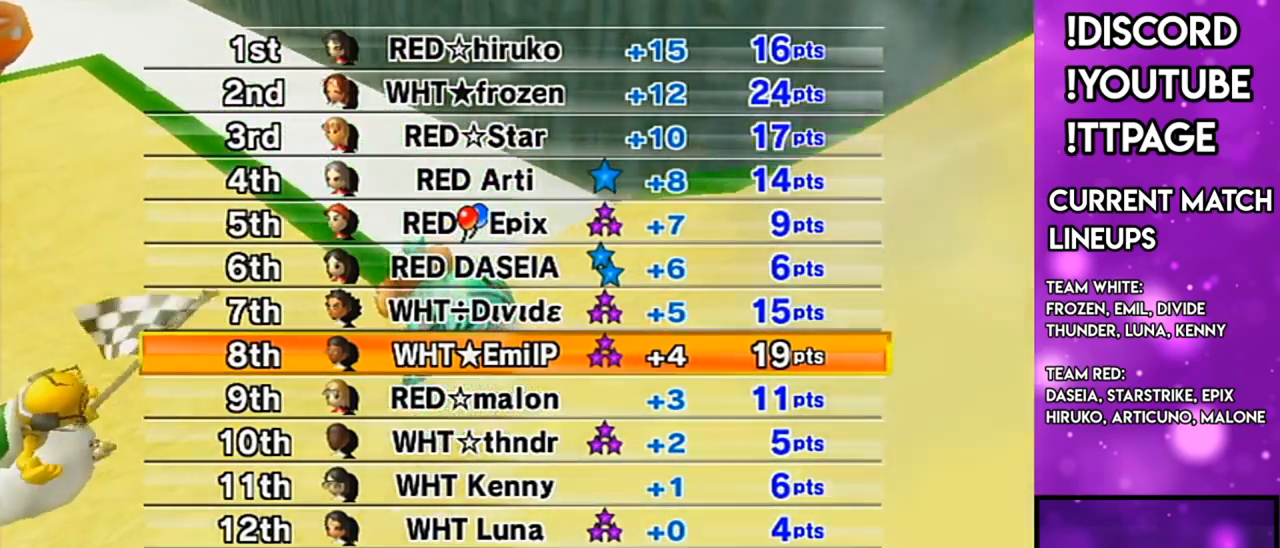
{"buttons": [], "left_stick": "center", "right_stick": "center", "events": [[334, "R1", "down"], [367, "R1", "up"]]}
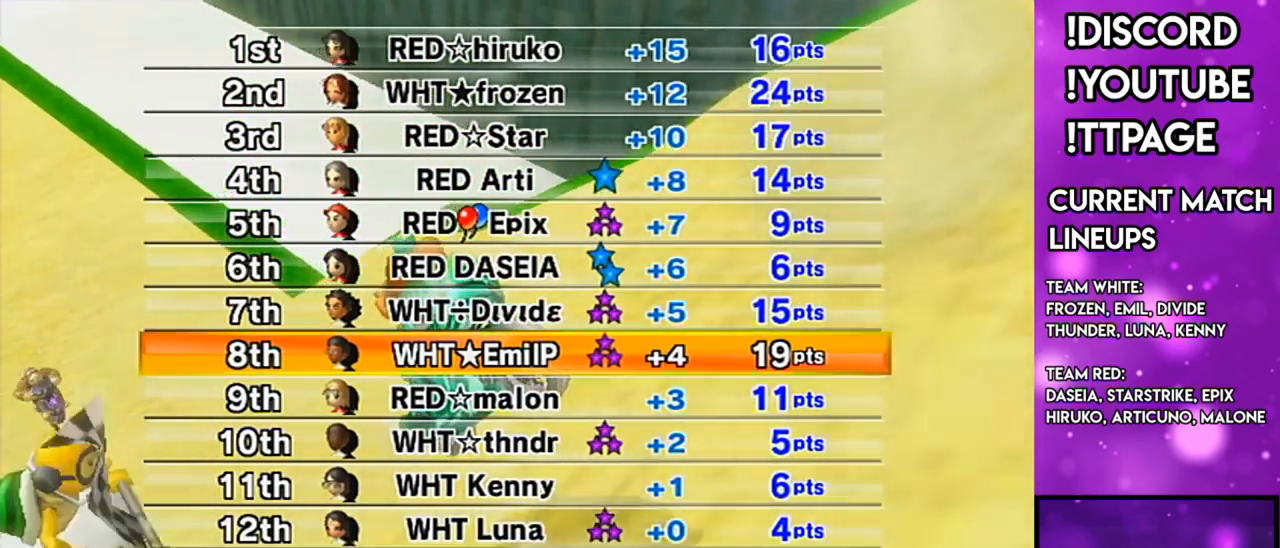
{"buttons": [], "left_stick": "center", "right_stick": "center", "events": []}
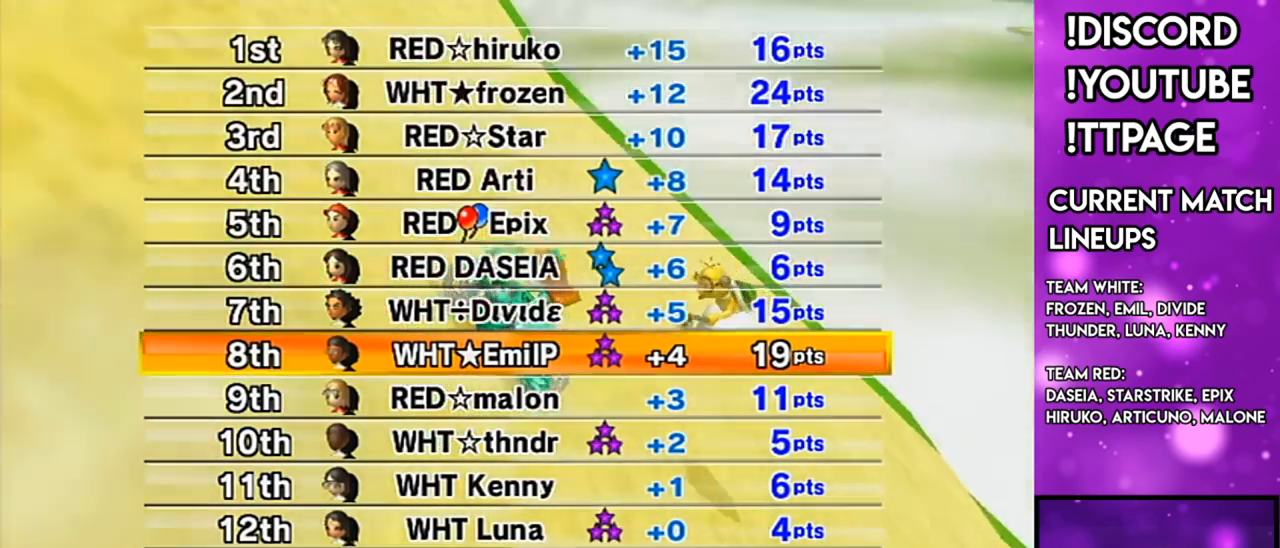
{"buttons": [], "left_stick": "center", "right_stick": "center", "events": []}
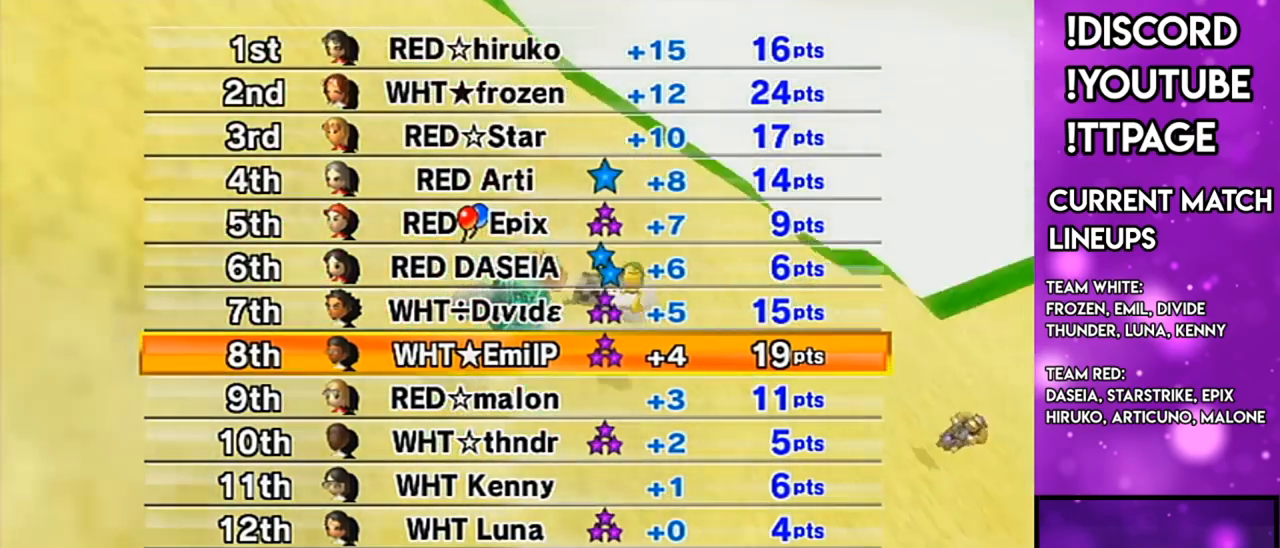
{"buttons": [], "left_stick": "center", "right_stick": "center", "events": []}
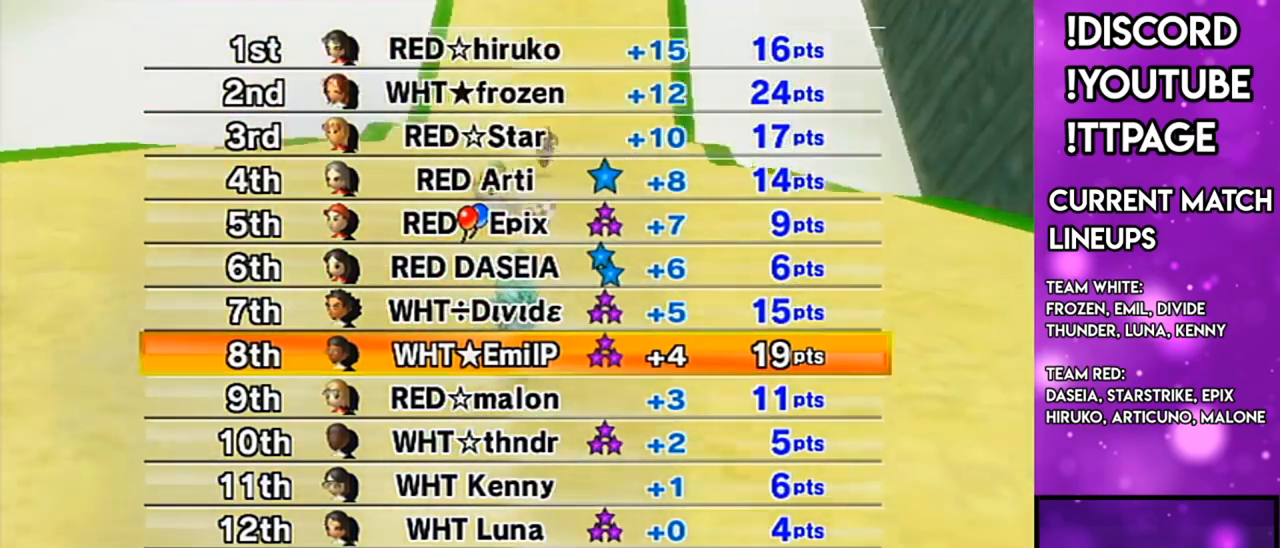
{"buttons": [], "left_stick": "center", "right_stick": "center", "events": []}
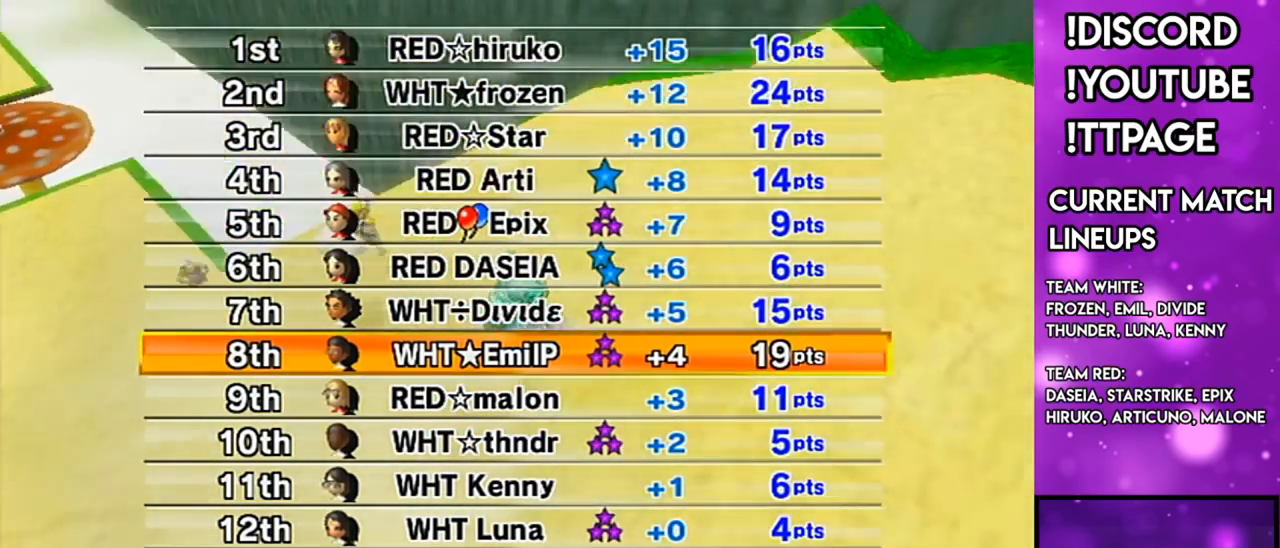
{"buttons": [], "left_stick": "center", "right_stick": "center", "events": []}
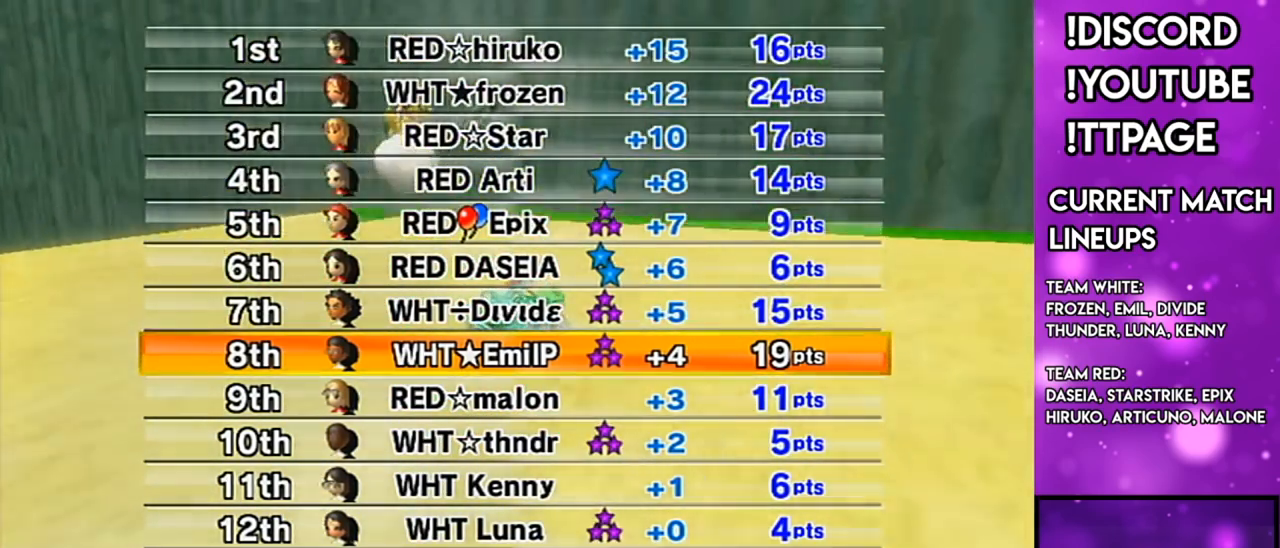
{"buttons": [], "left_stick": "center", "right_stick": "center", "events": [[33, "R1", "down"], [67, "R1", "up"]]}